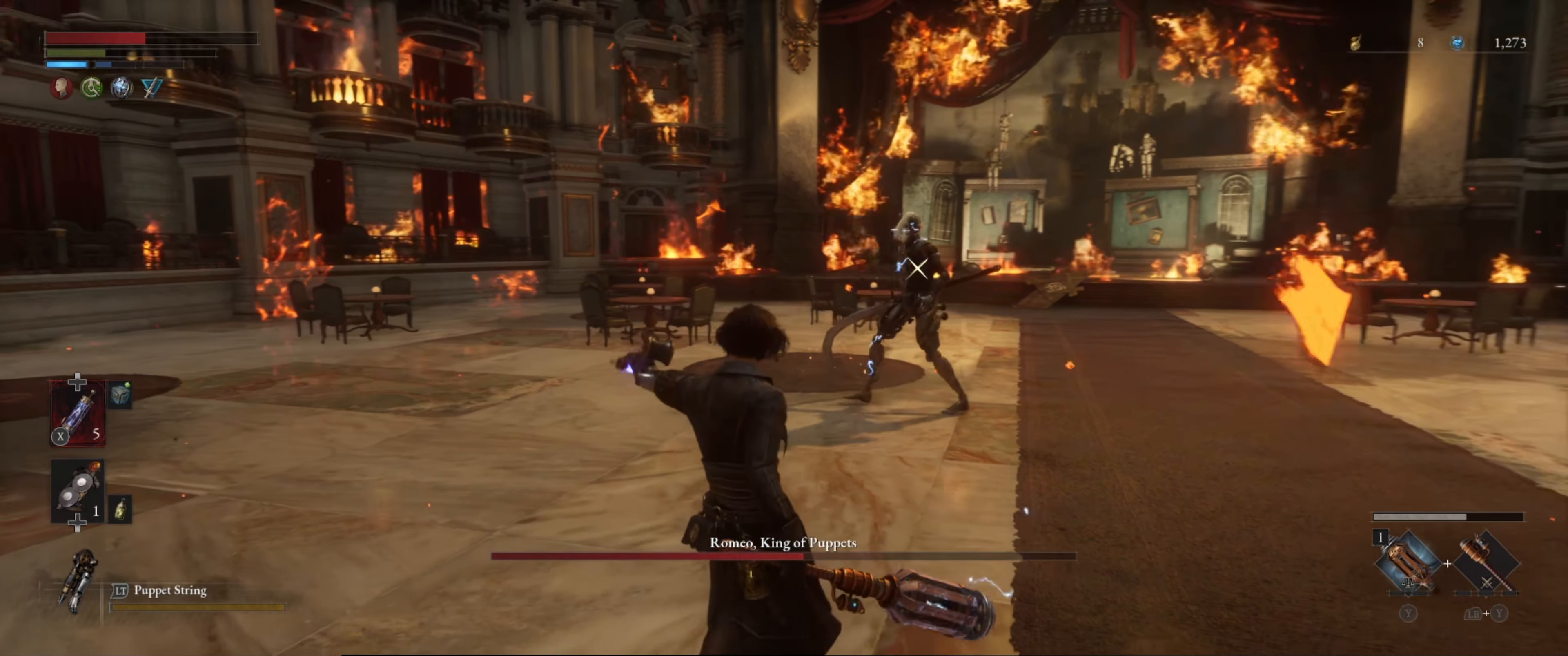
Gameplay with a controller (Xbox layout); each line is a JSON object with the inputs held at the frame after it. "events" lists button and stick changes between this image and that frame as [ms after this image, input, new state], when the widget could be followed in between. Not read: L3 R3.
{"buttons": [], "left_stick": "down-left", "right_stick": "center", "events": []}
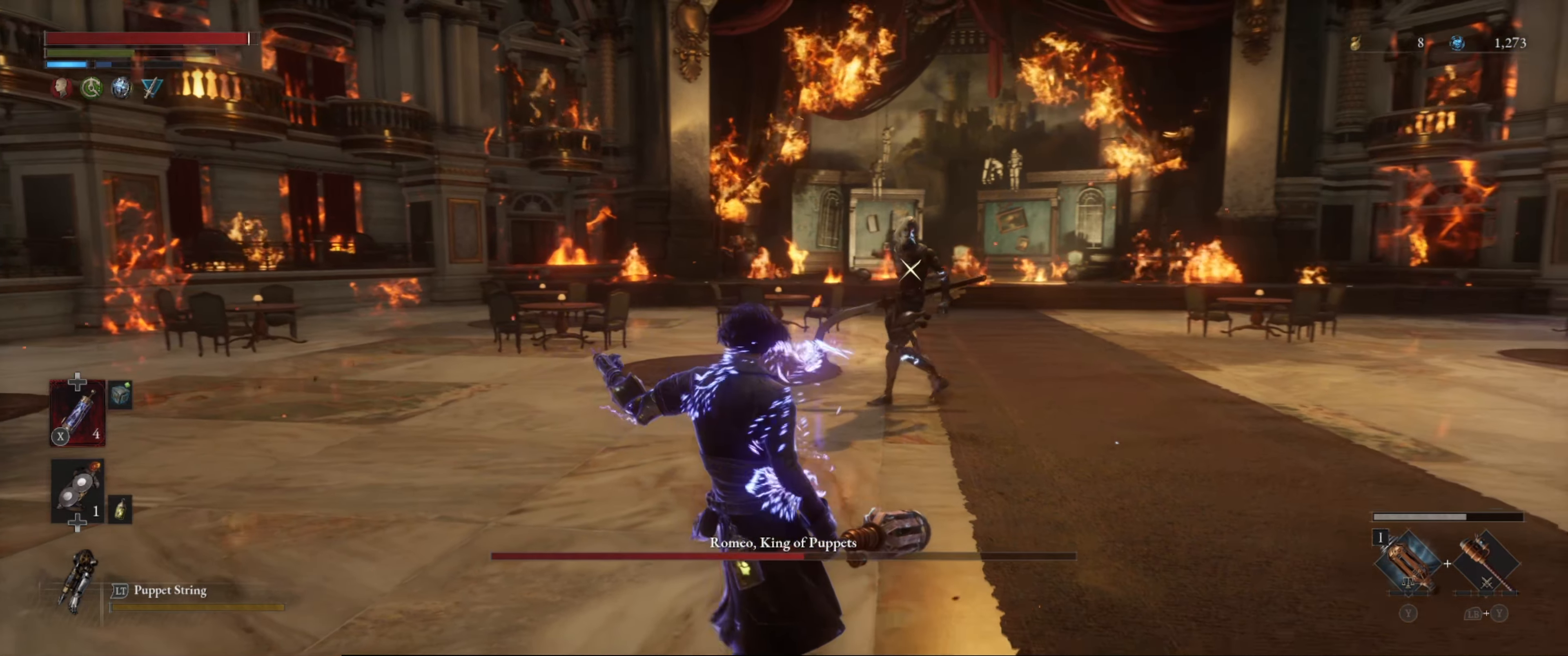
{"buttons": [], "left_stick": "up-left", "right_stick": "center", "events": [[150, "left_stick", "up-left"]]}
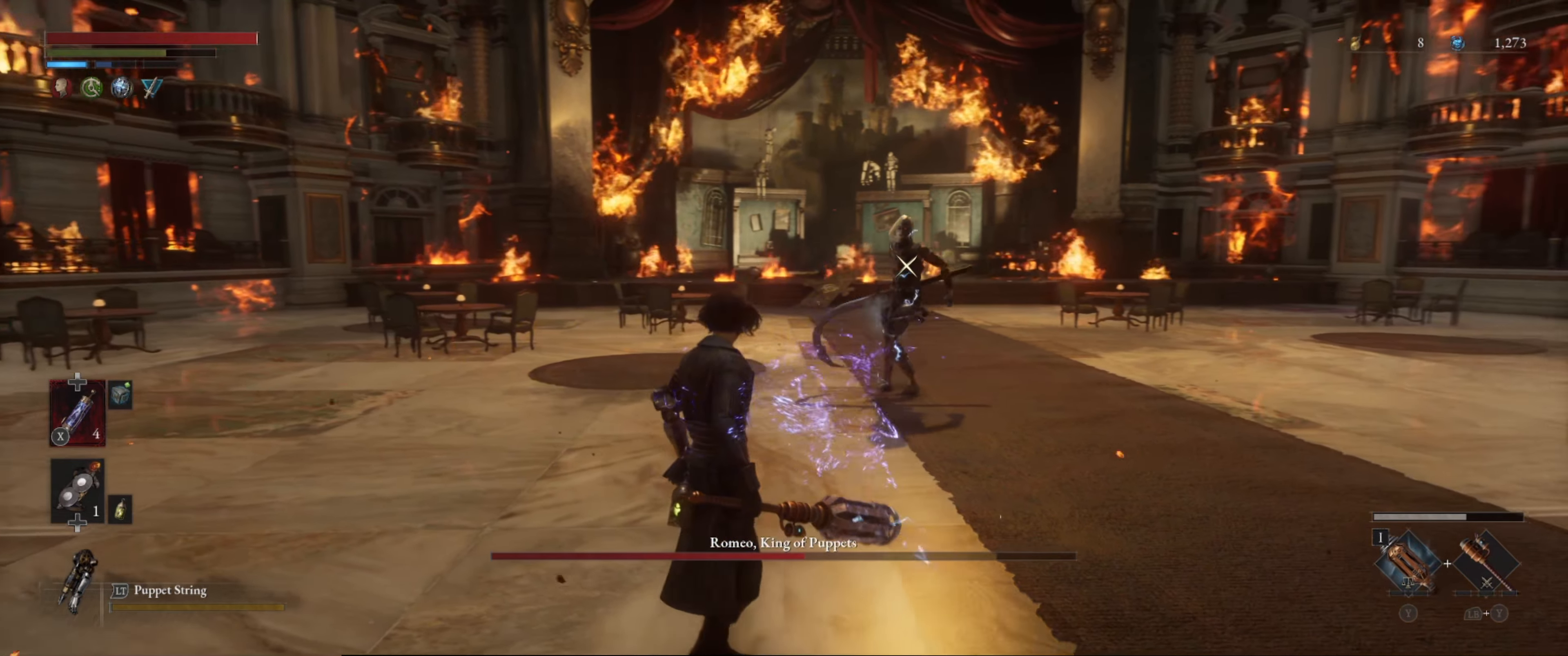
{"buttons": [], "left_stick": "up-left", "right_stick": "center", "events": []}
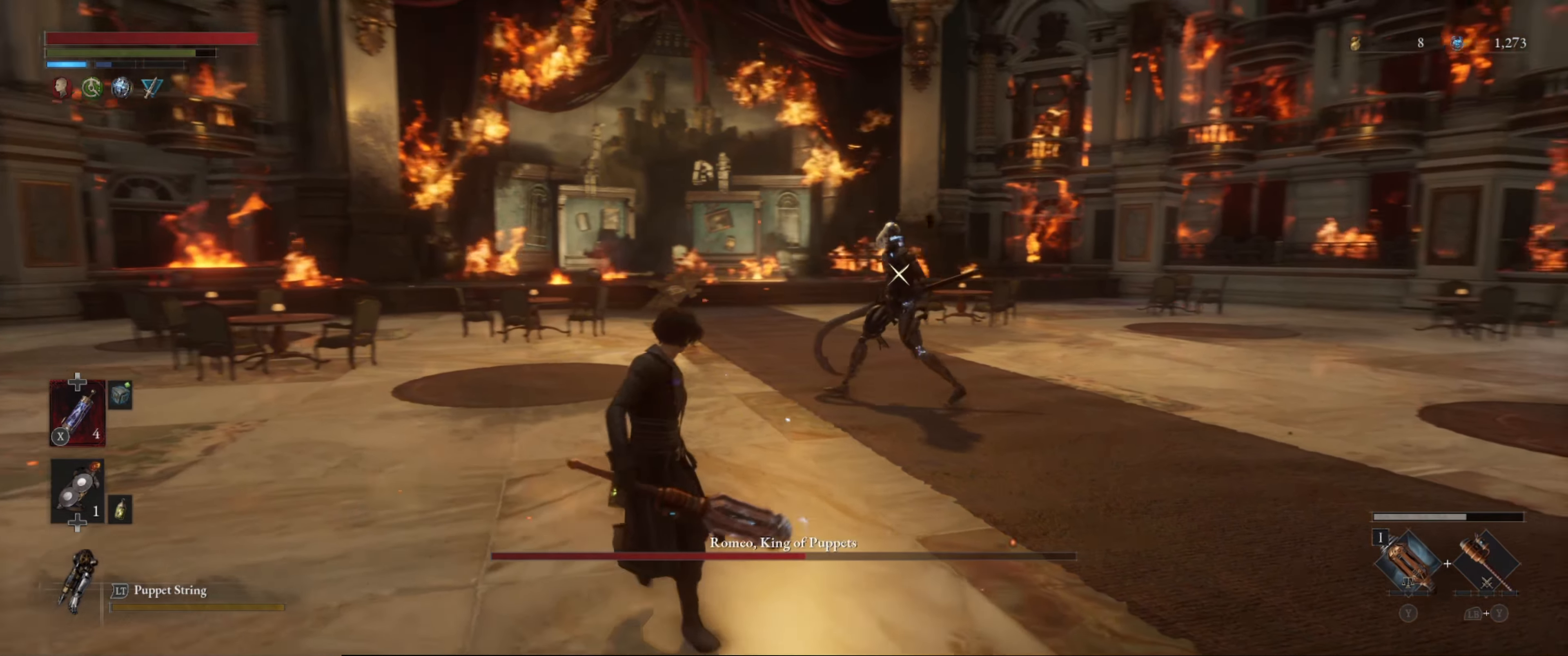
{"buttons": [], "left_stick": "up-left", "right_stick": "center", "events": []}
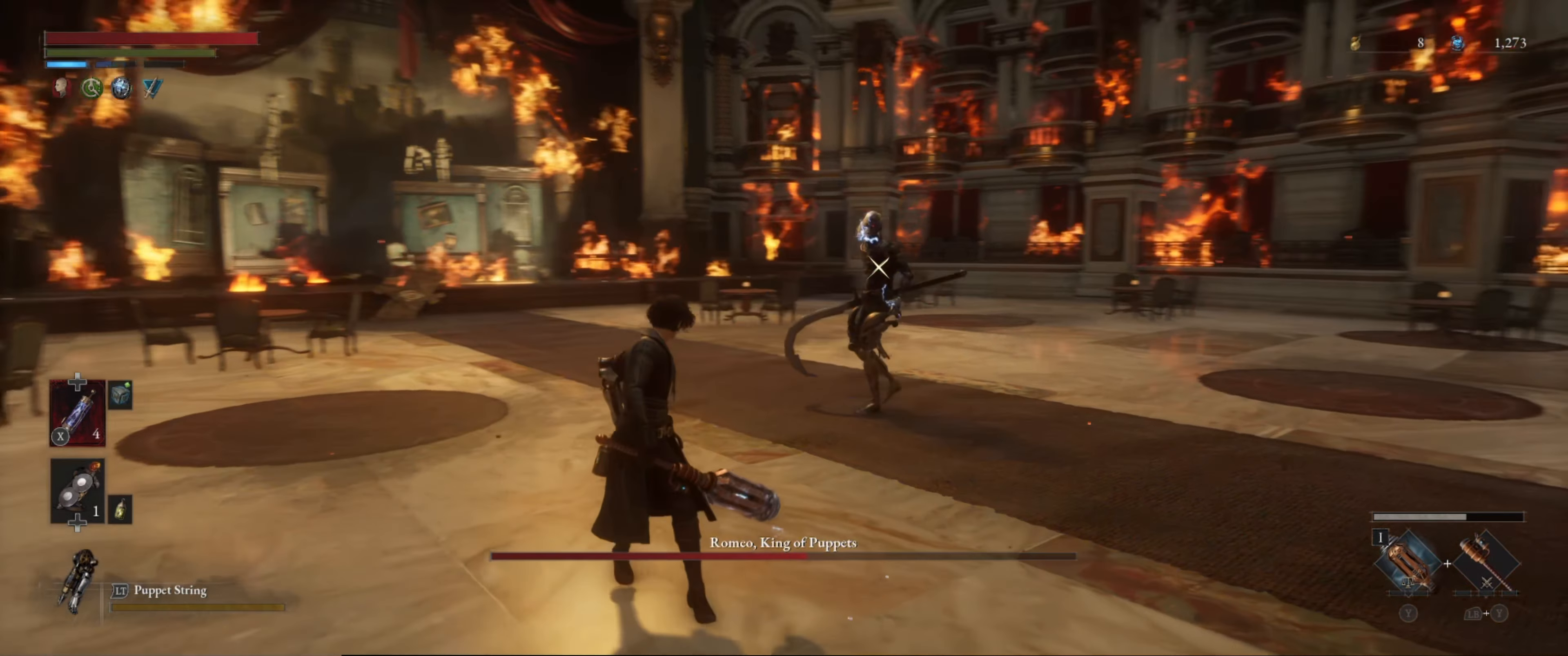
{"buttons": [], "left_stick": "up", "right_stick": "center", "events": [[150, "left_stick", "up"]]}
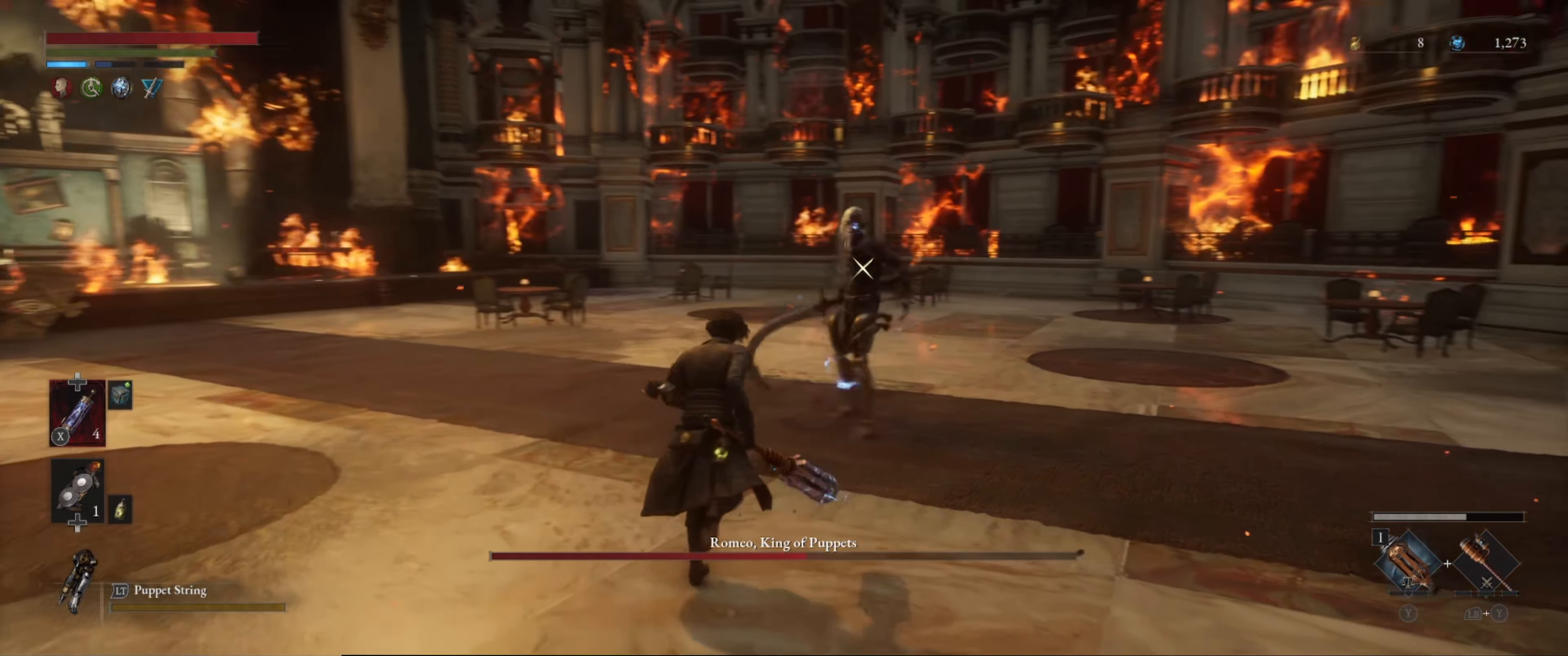
{"buttons": [], "left_stick": "center", "right_stick": "center", "events": [[216, "R1", "down"], [333, "R1", "up"], [366, "left_stick", "center"]]}
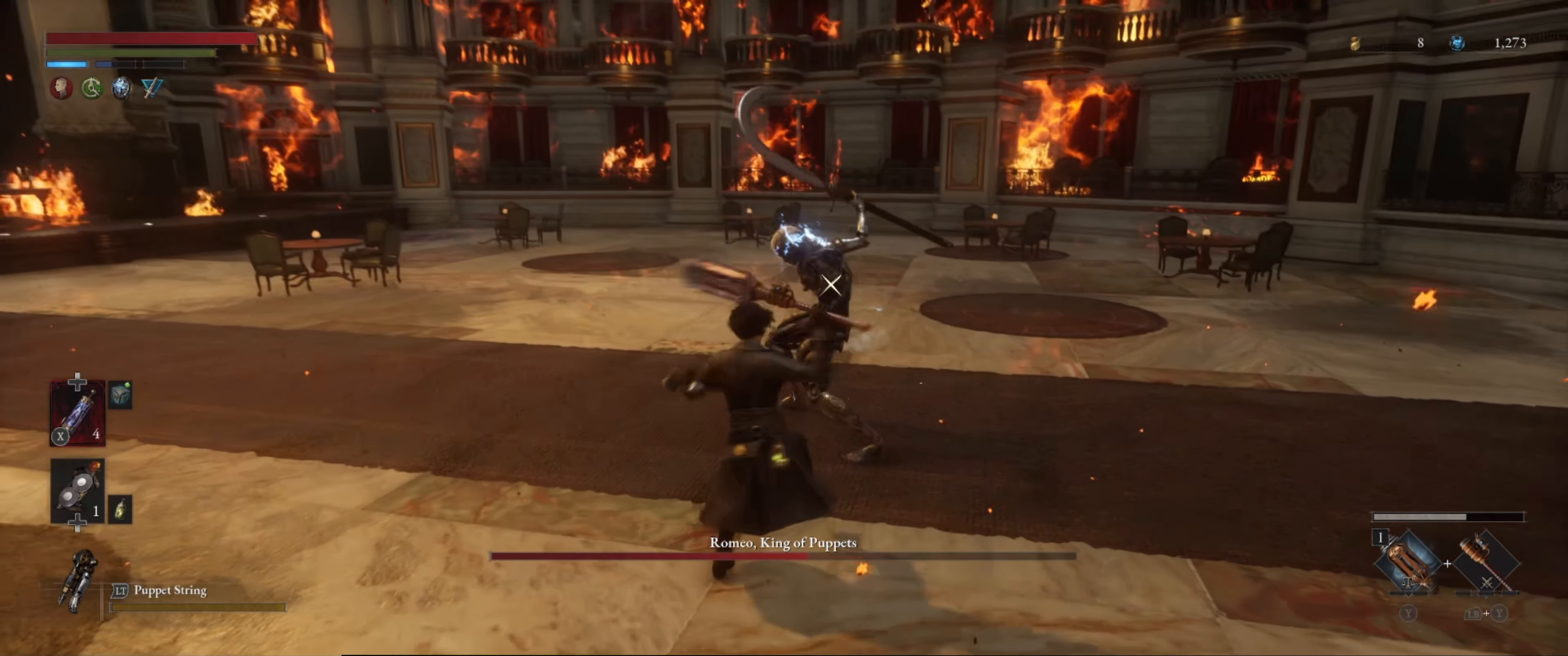
{"buttons": ["L1"], "left_stick": "down-left", "right_stick": "center", "events": [[33, "L1", "down"], [66, "left_stick", "down-left"], [250, "B", "down"], [316, "B", "up"], [400, "B", "down"], [466, "B", "up"]]}
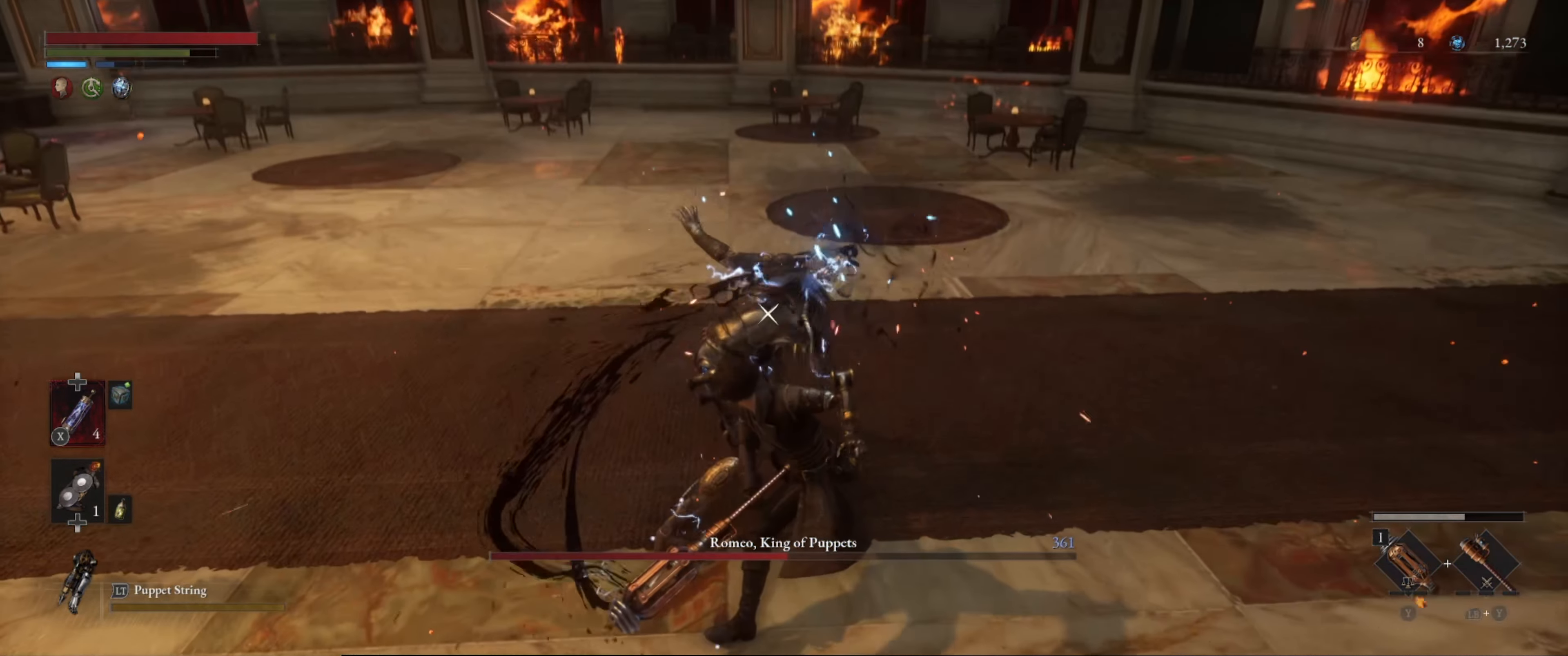
{"buttons": [], "left_stick": "down-left", "right_stick": "center", "events": [[33, "B", "down"], [117, "B", "up"], [183, "B", "down"], [250, "B", "up"], [500, "L1", "up"]]}
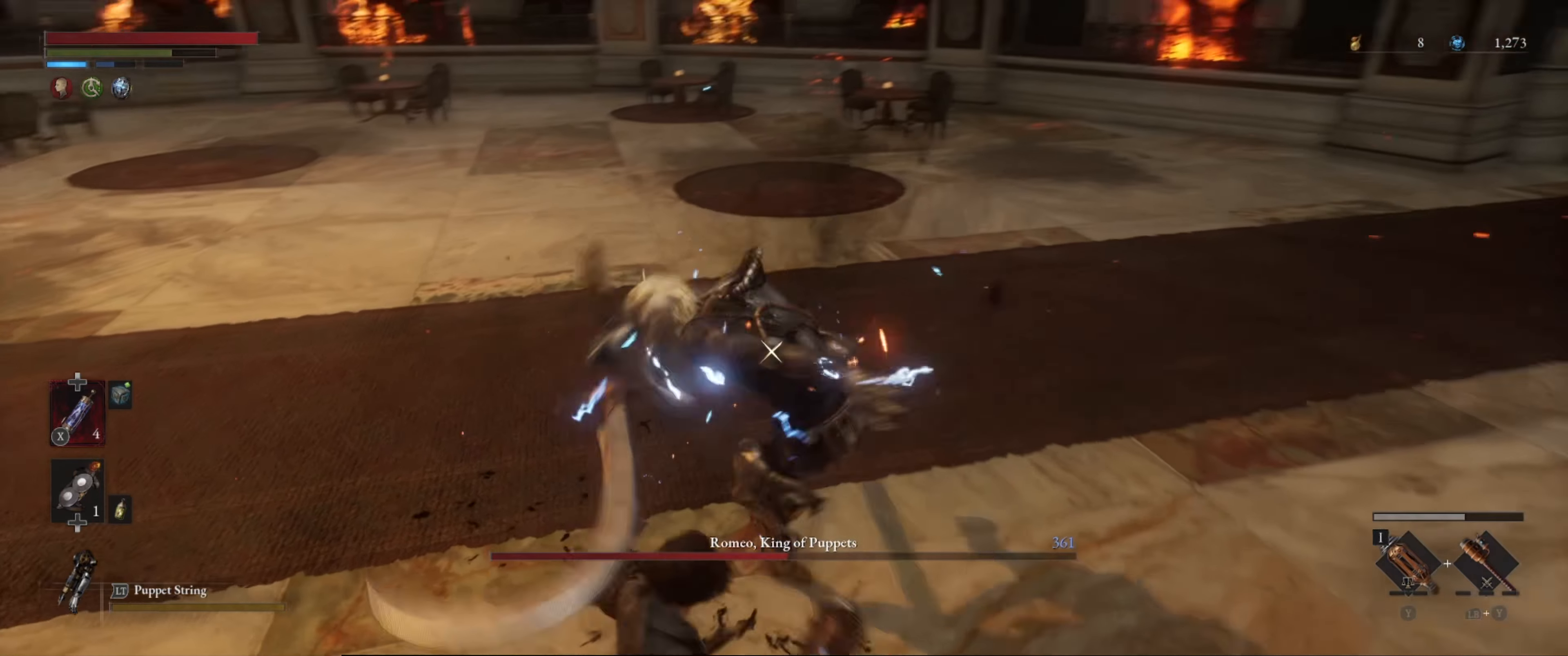
{"buttons": ["B", "L1"], "left_stick": "down-left", "right_stick": "center", "events": [[167, "L1", "down"], [467, "B", "down"]]}
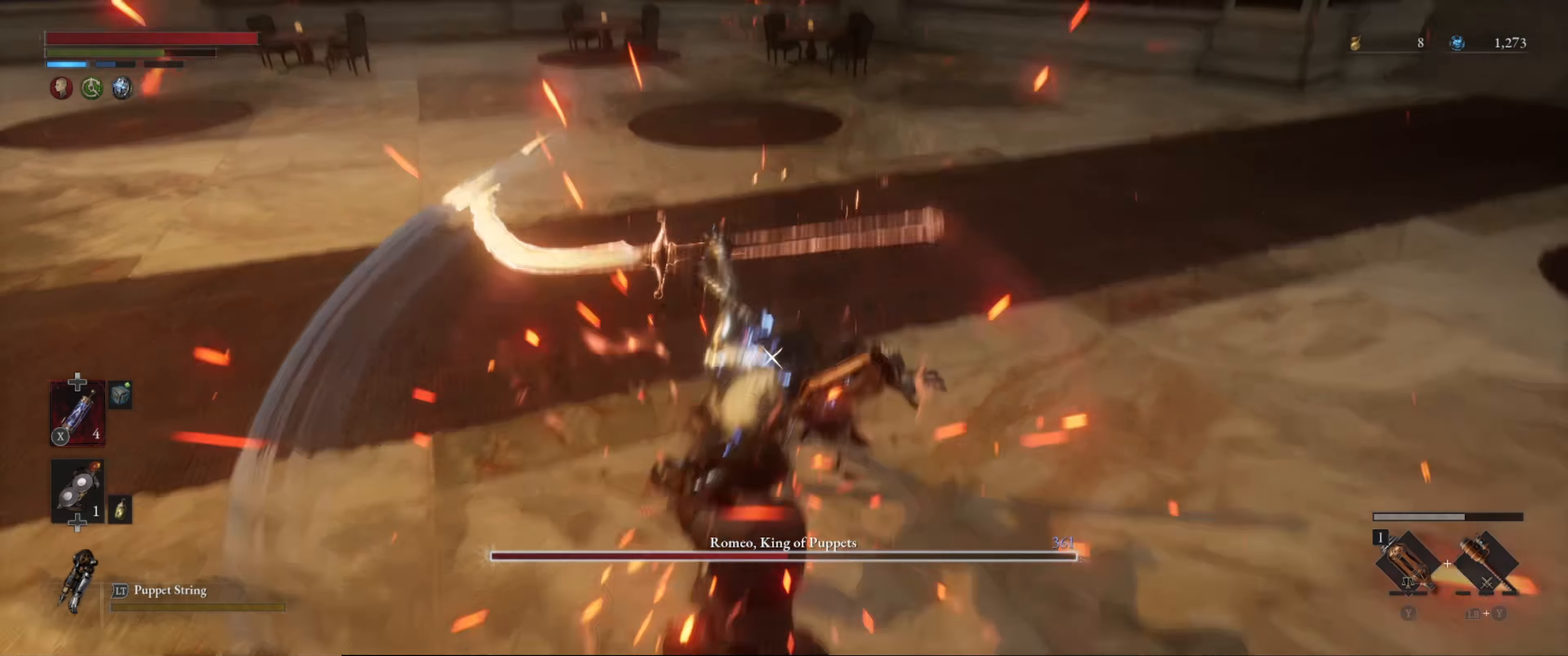
{"buttons": ["L1"], "left_stick": "down-left", "right_stick": "center", "events": [[67, "B", "up"]]}
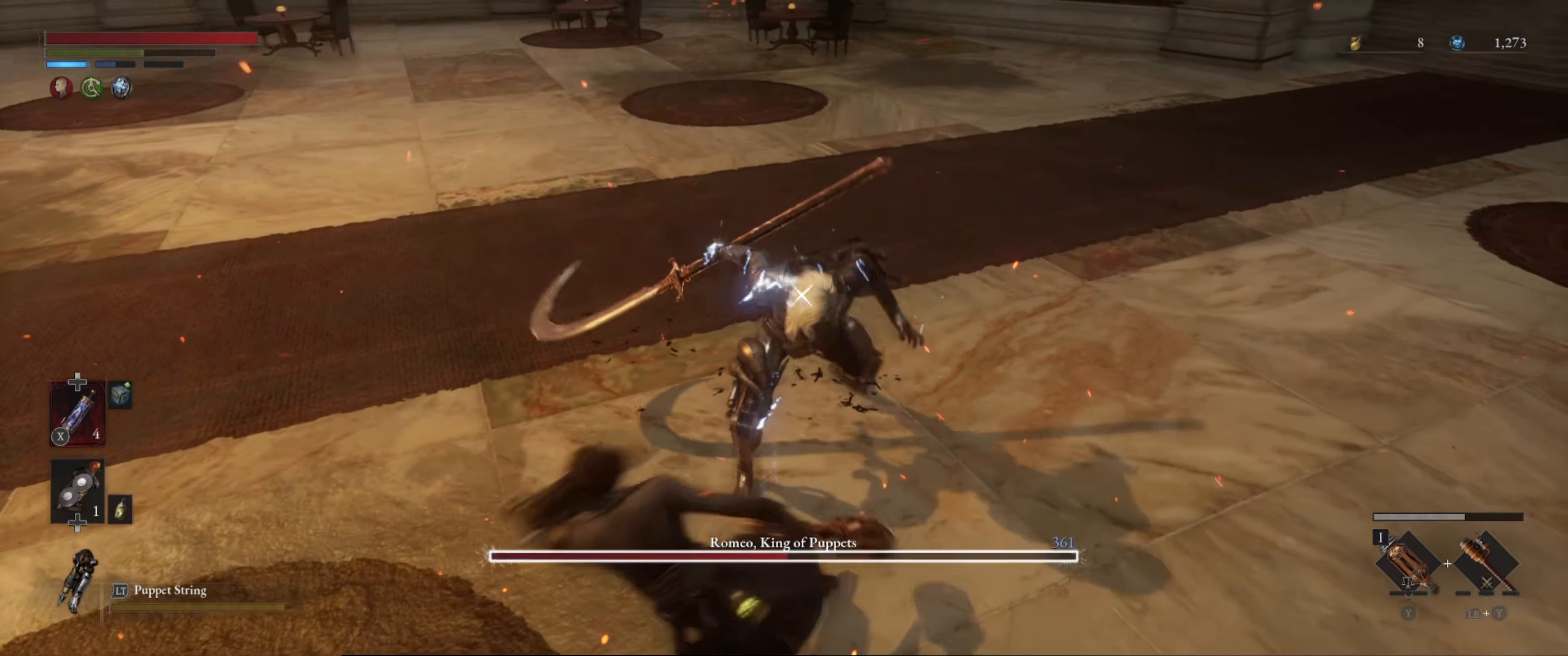
{"buttons": ["R1"], "left_stick": "center", "right_stick": "center", "events": [[33, "L1", "up"], [100, "R1", "down"], [117, "left_stick", "center"], [217, "R1", "up"], [467, "R1", "down"]]}
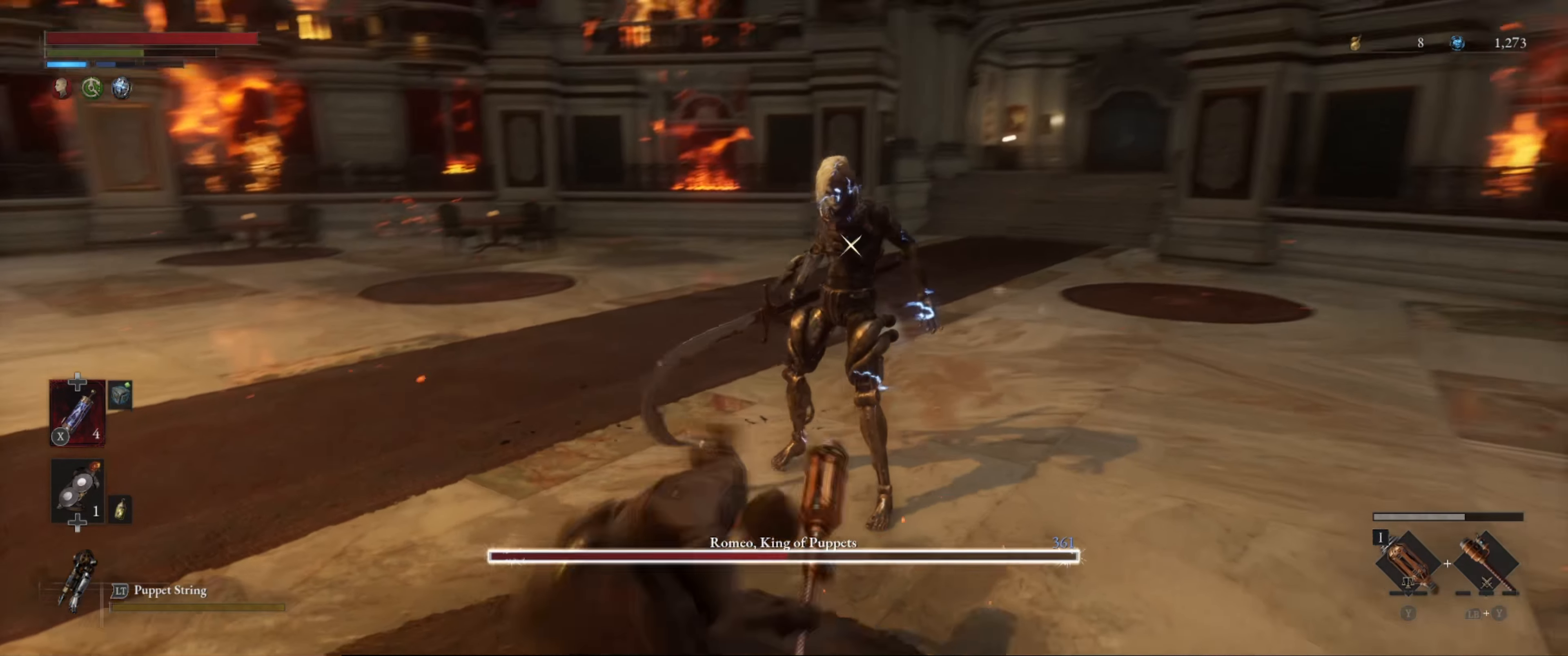
{"buttons": [], "left_stick": "down", "right_stick": "center", "events": [[133, "R1", "up"], [433, "left_stick", "down"]]}
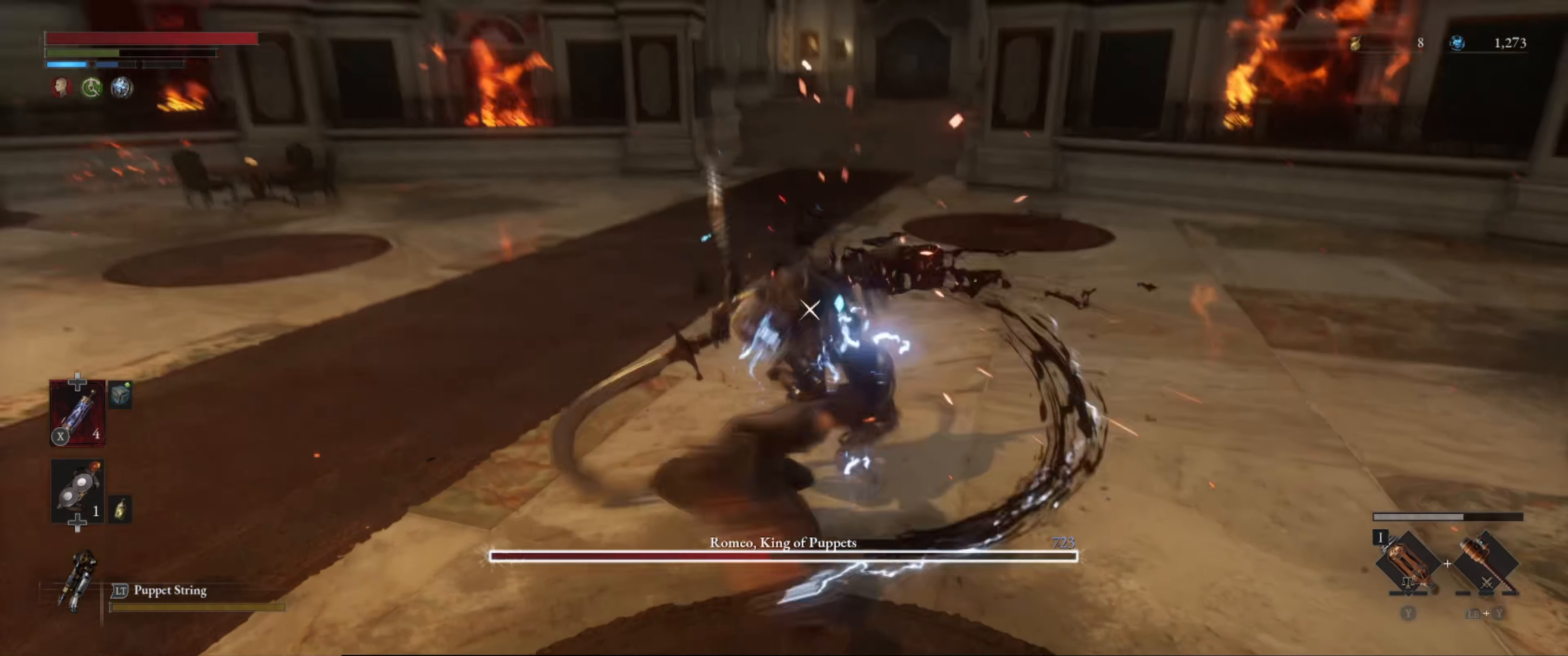
{"buttons": ["L1"], "left_stick": "down-left", "right_stick": "center", "events": [[33, "left_stick", "down-left"], [83, "L1", "down"]]}
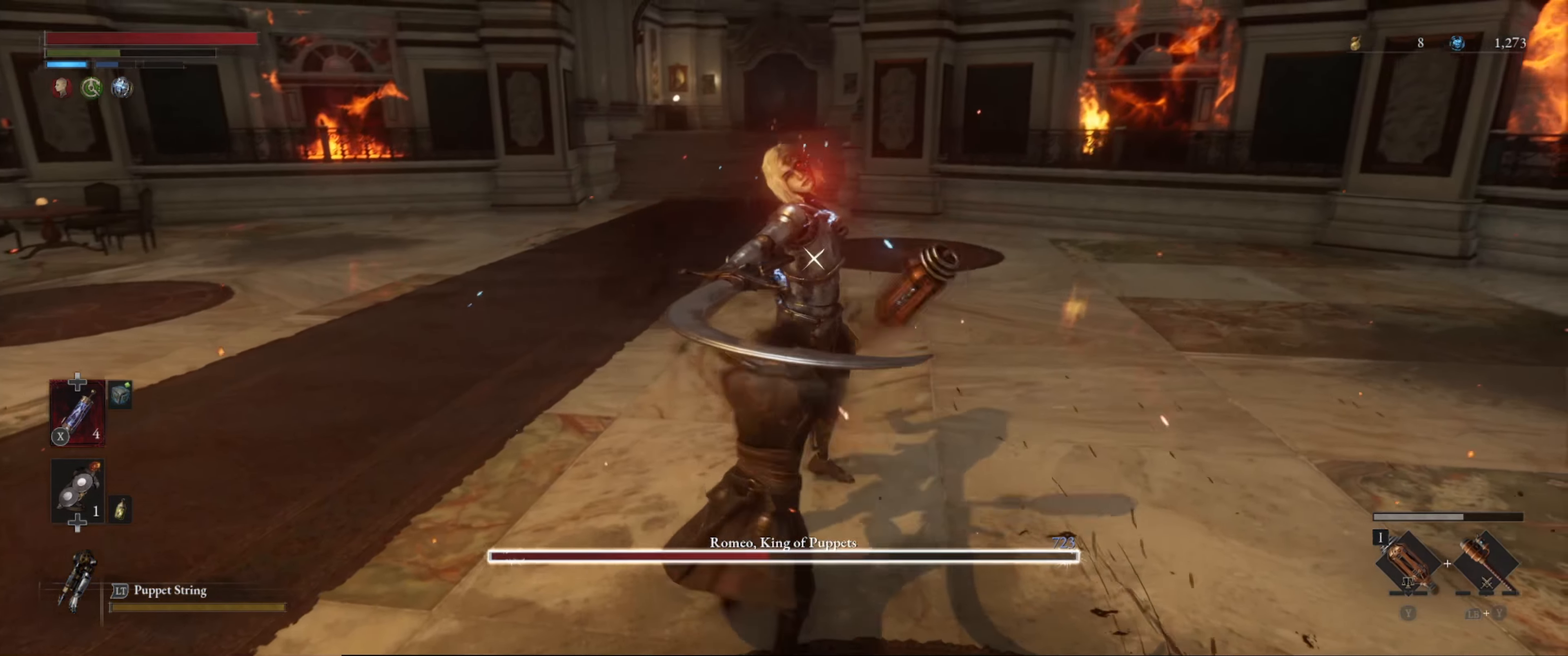
{"buttons": ["L1"], "left_stick": "down-left", "right_stick": "center", "events": [[17, "B", "down"], [117, "B", "up"]]}
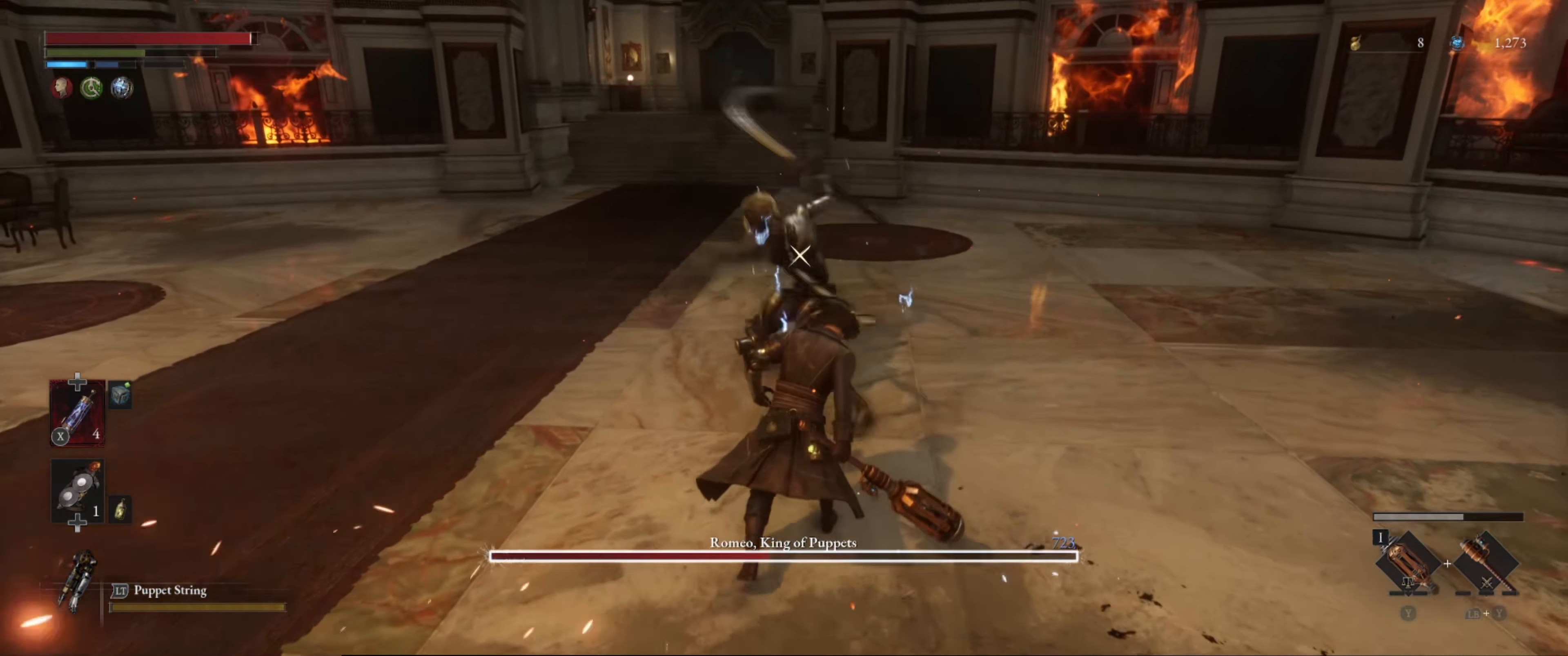
{"buttons": ["L1"], "left_stick": "down-left", "right_stick": "center", "events": [[117, "B", "down"], [183, "B", "up"], [283, "B", "down"], [317, "B", "up"], [383, "B", "down"], [467, "B", "up"]]}
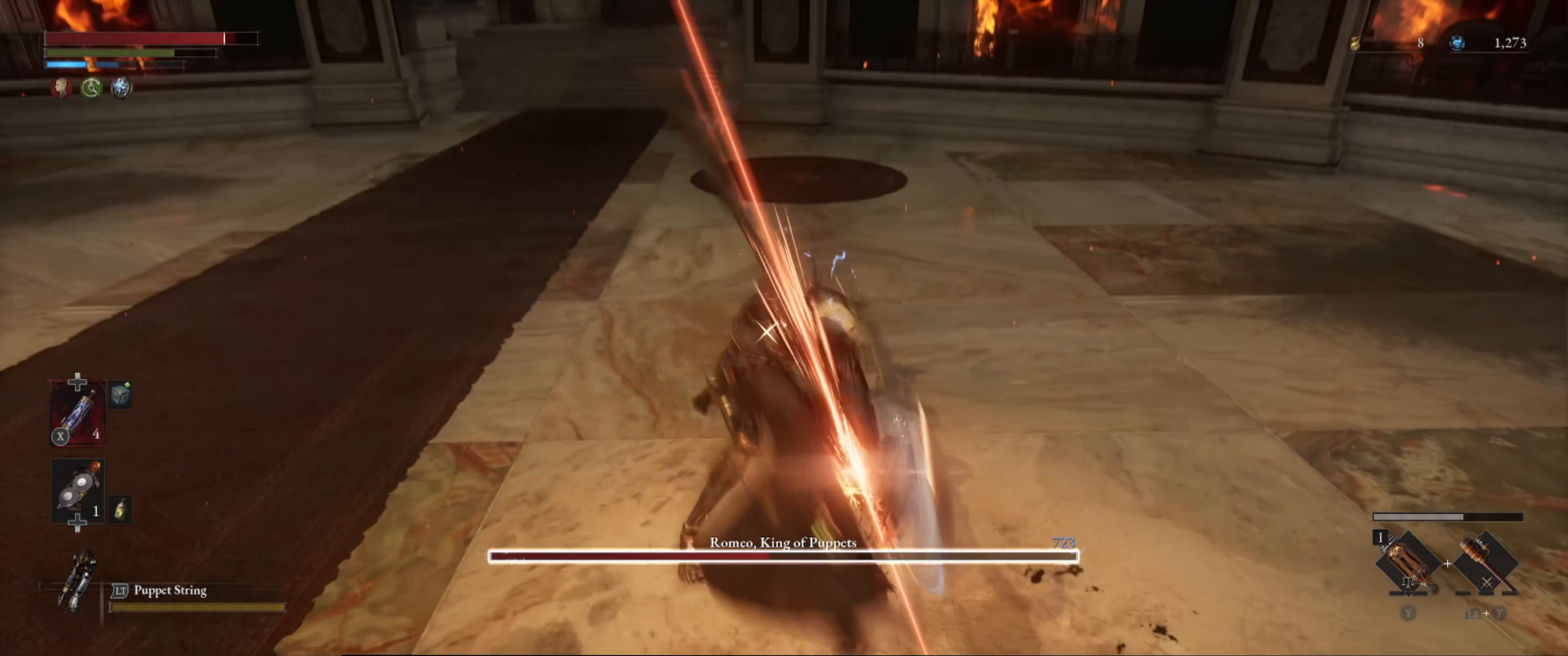
{"buttons": ["L1"], "left_stick": "up-left", "right_stick": "center", "events": [[33, "B", "down"], [100, "B", "up"], [500, "left_stick", "up-left"]]}
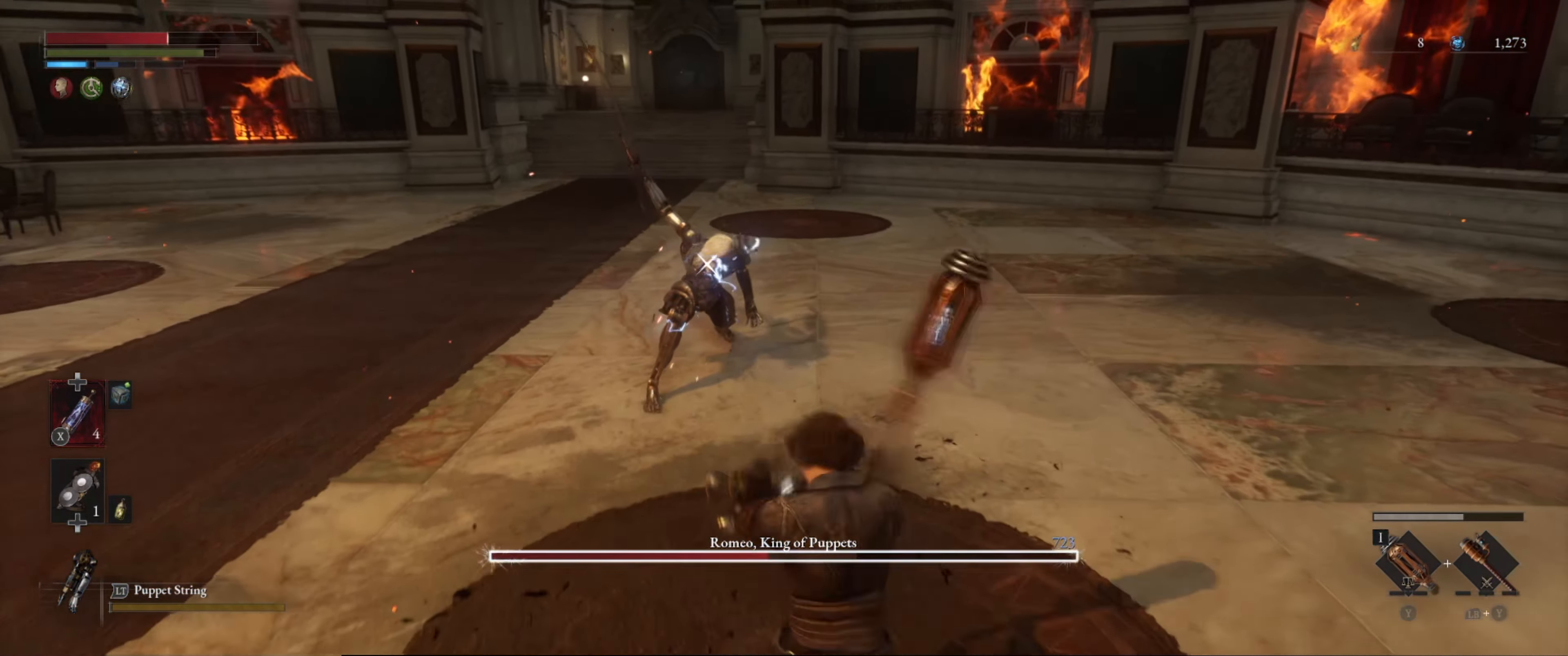
{"buttons": [], "left_stick": "up-left", "right_stick": "center", "events": [[317, "L1", "up"]]}
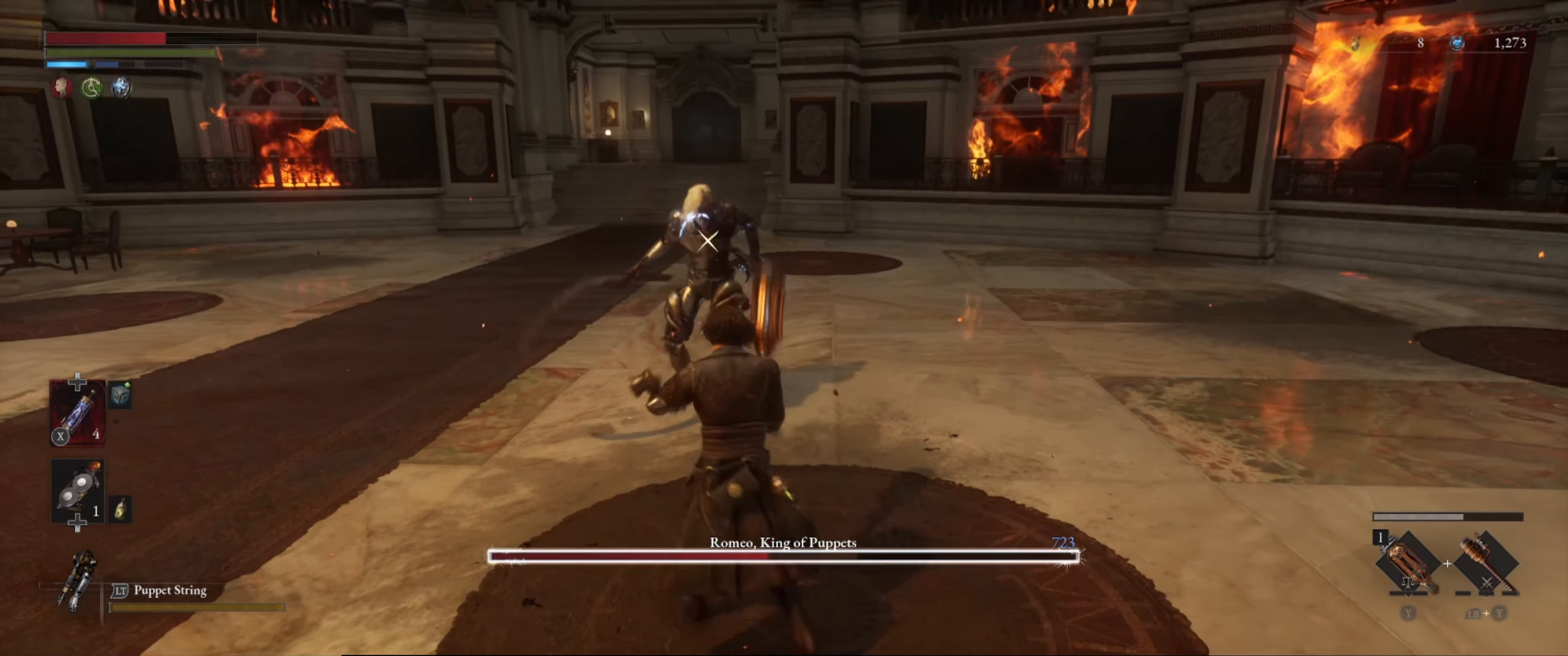
{"buttons": ["R2"], "left_stick": "center", "right_stick": "center", "events": [[33, "left_stick", "up"], [117, "R2", "down"], [250, "left_stick", "center"]]}
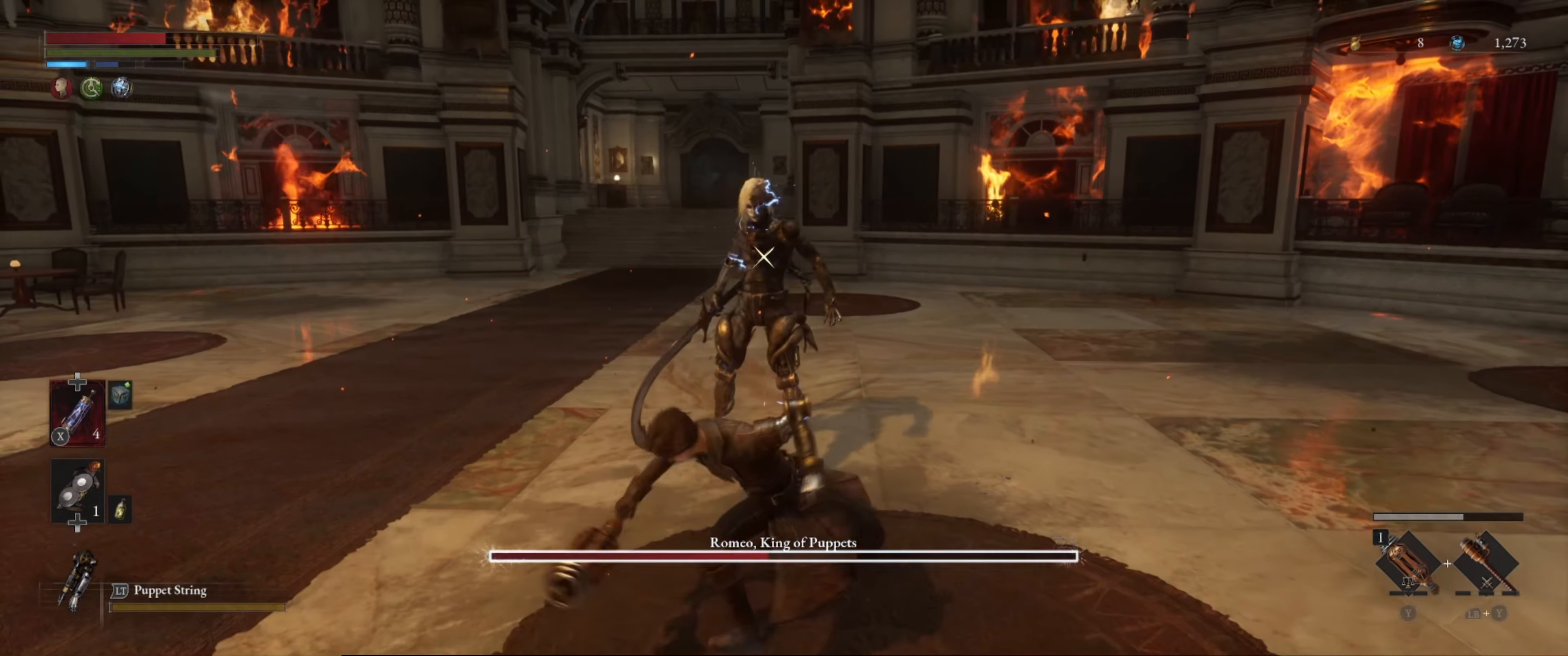
{"buttons": ["R2"], "left_stick": "center", "right_stick": "center", "events": []}
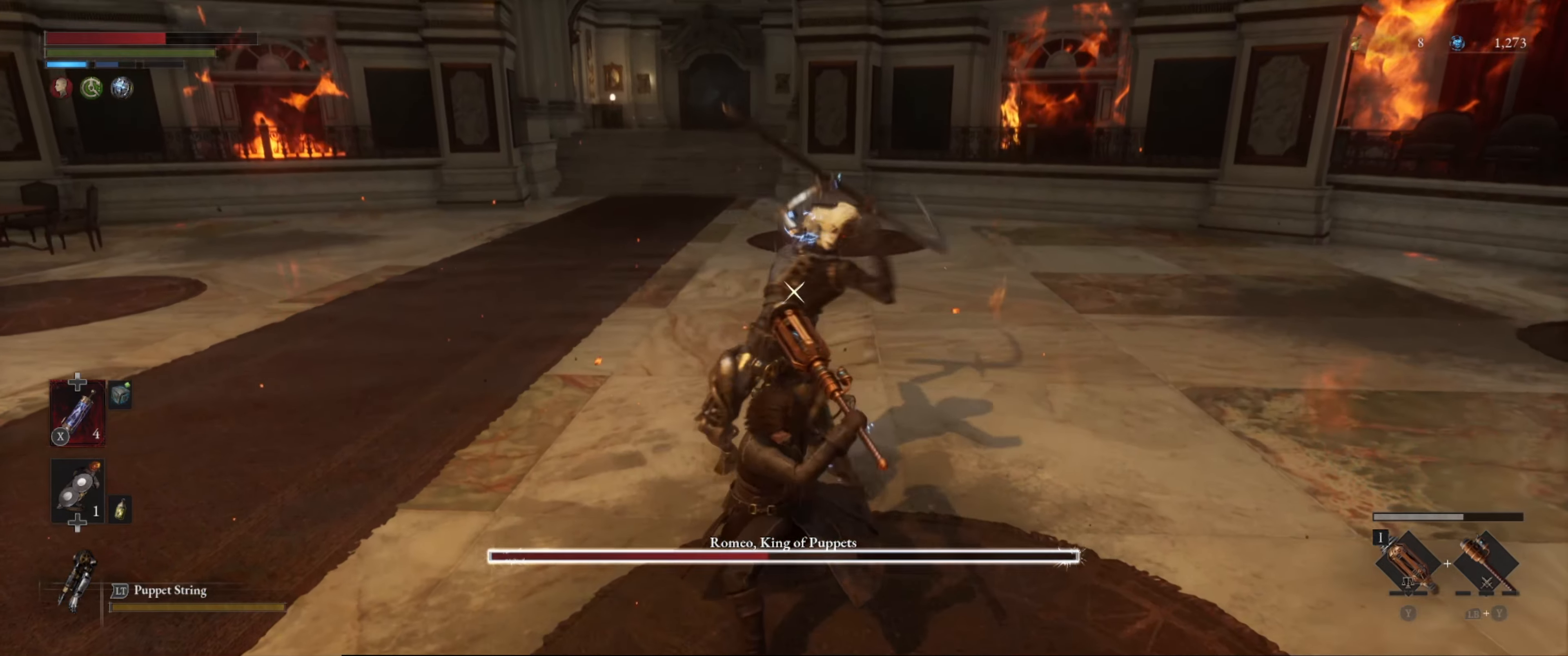
{"buttons": ["R2"], "left_stick": "center", "right_stick": "center", "events": []}
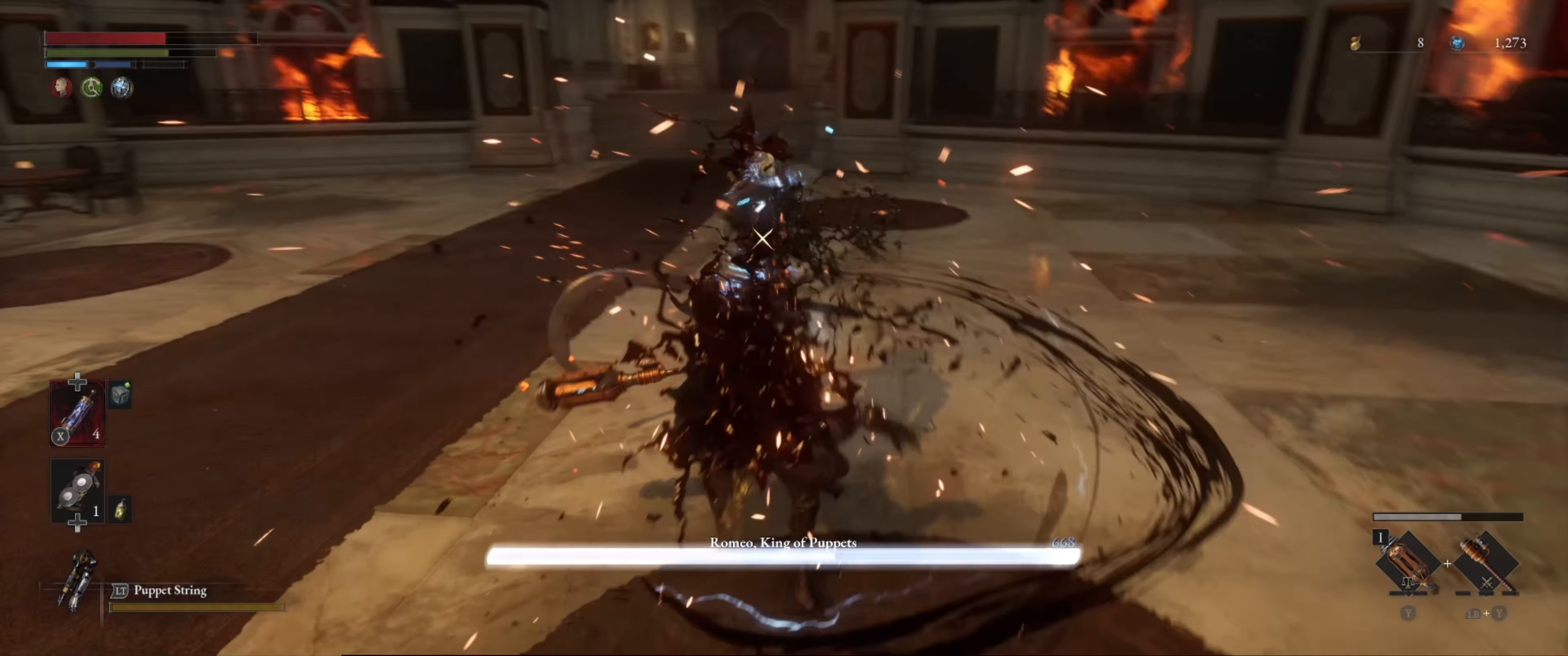
{"buttons": [], "left_stick": "up", "right_stick": "center", "events": [[117, "R2", "up"], [167, "left_stick", "up-left"], [217, "left_stick", "up"]]}
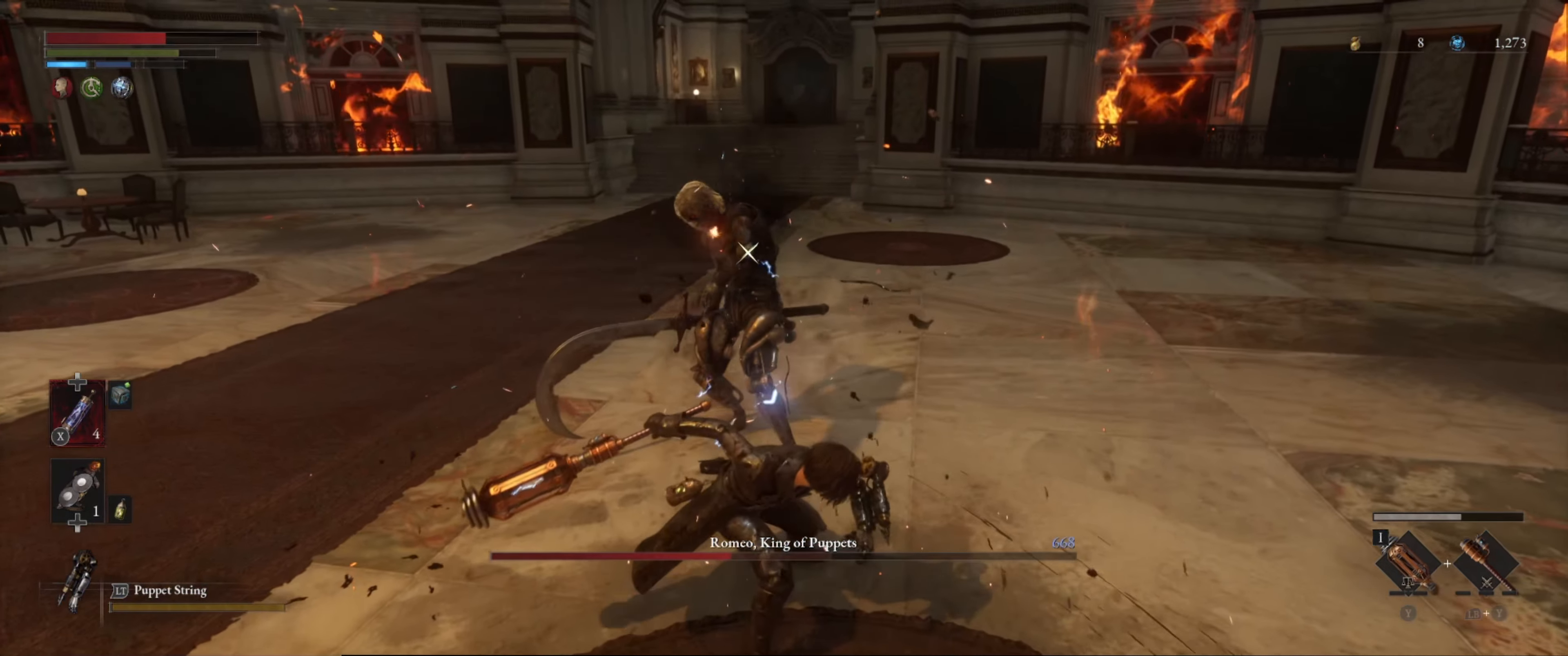
{"buttons": [], "left_stick": "left", "right_stick": "center", "events": [[184, "left_stick", "left"]]}
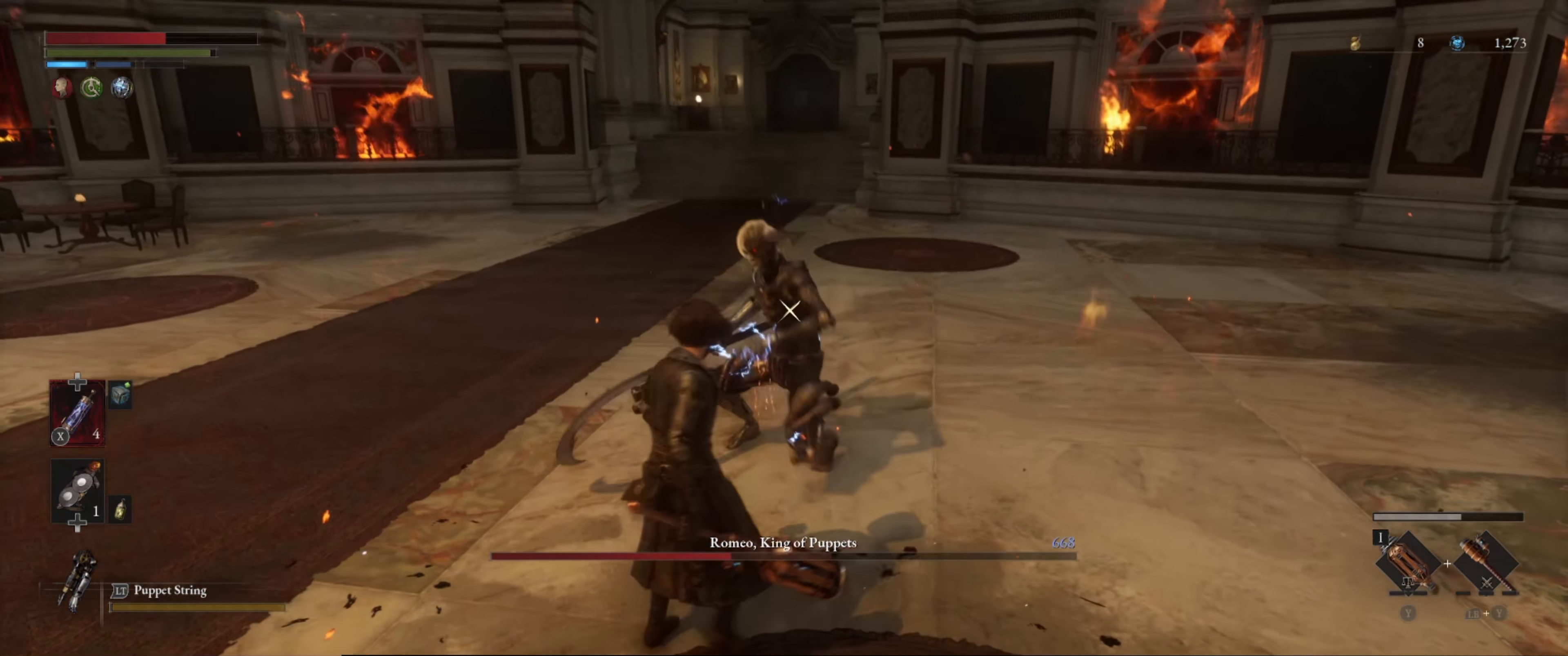
{"buttons": ["R1"], "left_stick": "center", "right_stick": "center", "events": [[150, "left_stick", "up"], [350, "left_stick", "center"], [484, "R1", "down"]]}
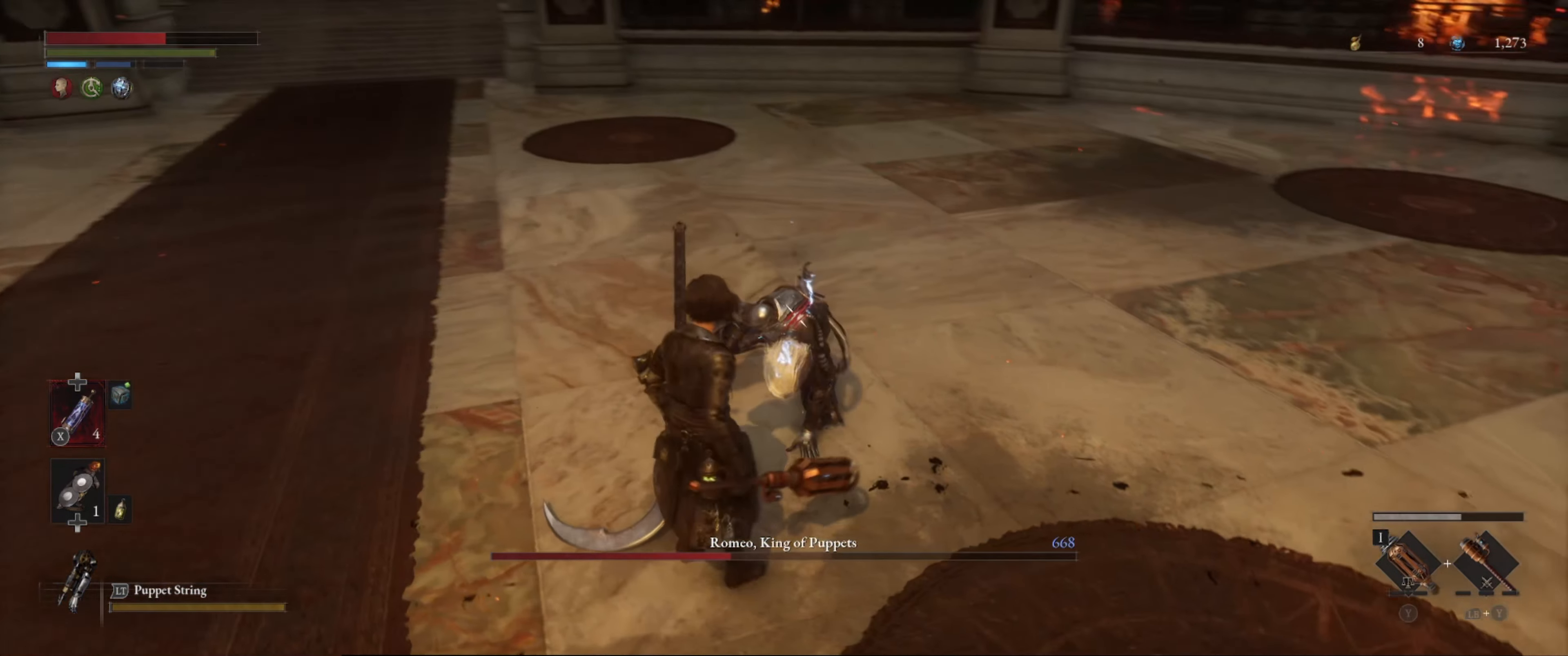
{"buttons": [], "left_stick": "center", "right_stick": "center", "events": [[167, "R1", "up"]]}
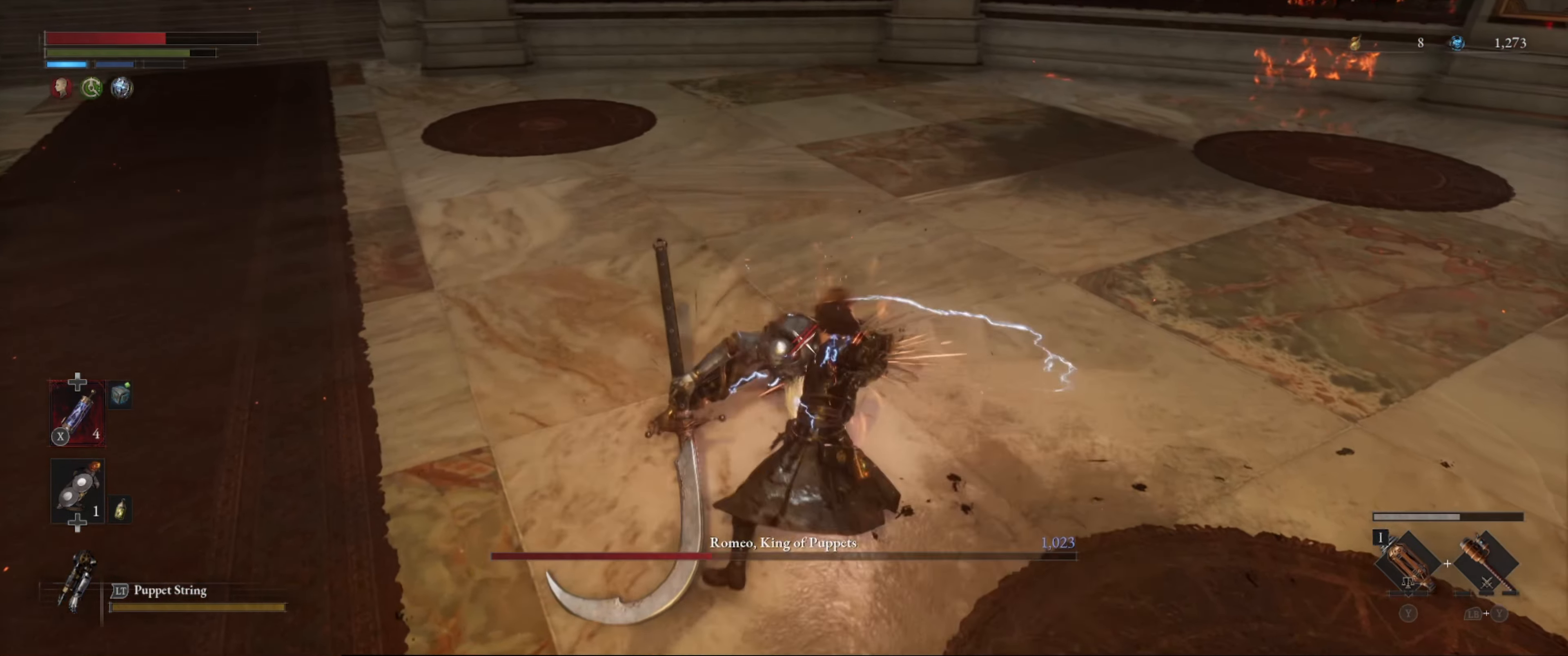
{"buttons": [], "left_stick": "up", "right_stick": "center", "events": [[434, "left_stick", "up"]]}
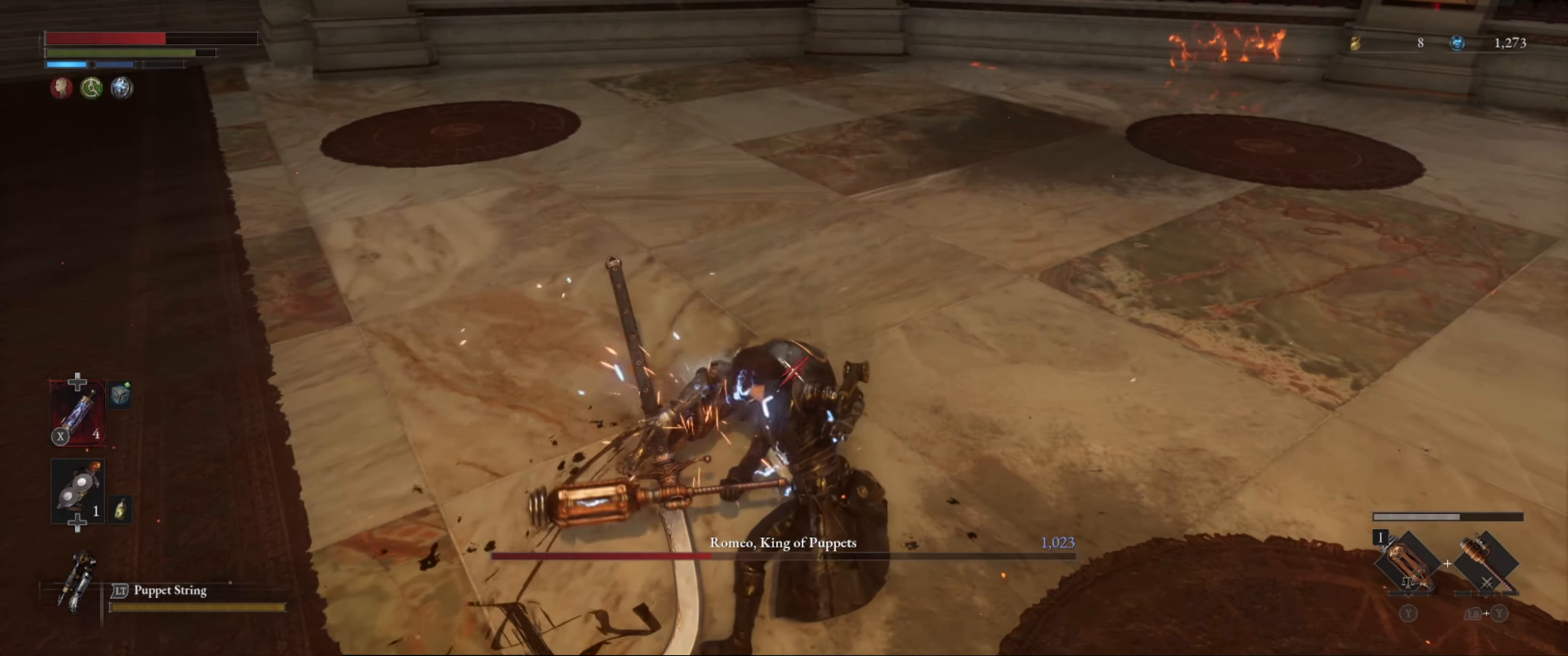
{"buttons": [], "left_stick": "center", "right_stick": "center", "events": [[84, "left_stick", "center"], [267, "left_stick", "up-right"], [467, "left_stick", "center"]]}
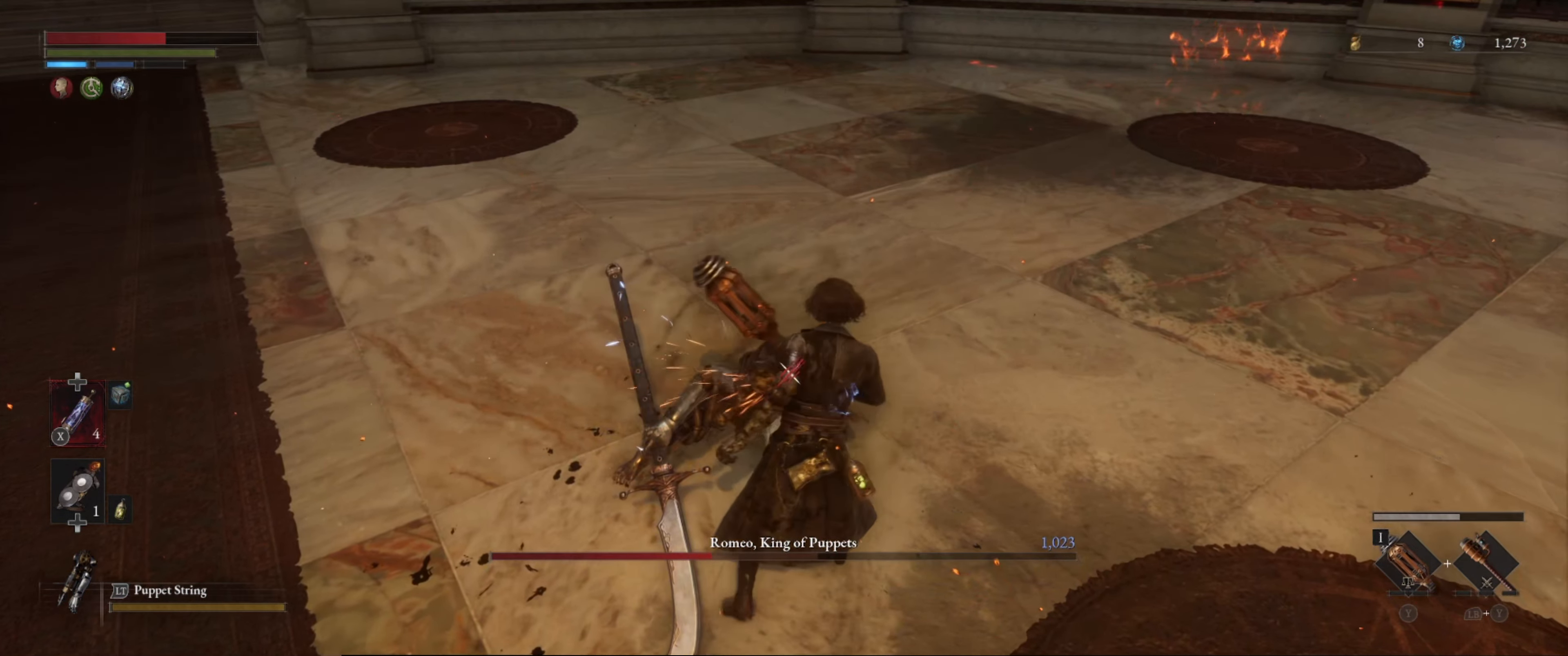
{"buttons": [], "left_stick": "up-right", "right_stick": "center", "events": [[100, "left_stick", "up"], [300, "left_stick", "center"], [367, "left_stick", "up"], [434, "left_stick", "up-right"]]}
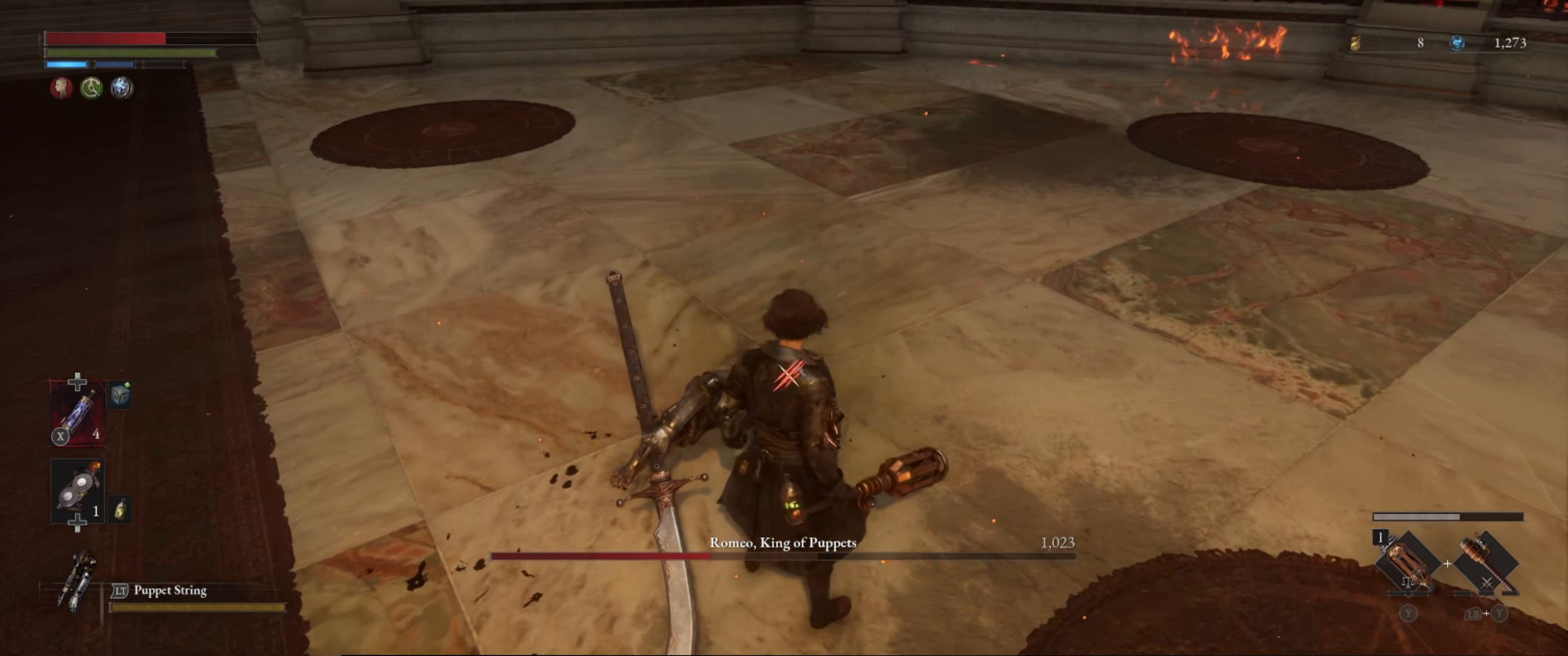
{"buttons": [], "left_stick": "center", "right_stick": "center", "events": [[67, "left_stick", "center"], [283, "R1", "down"], [366, "R1", "up"]]}
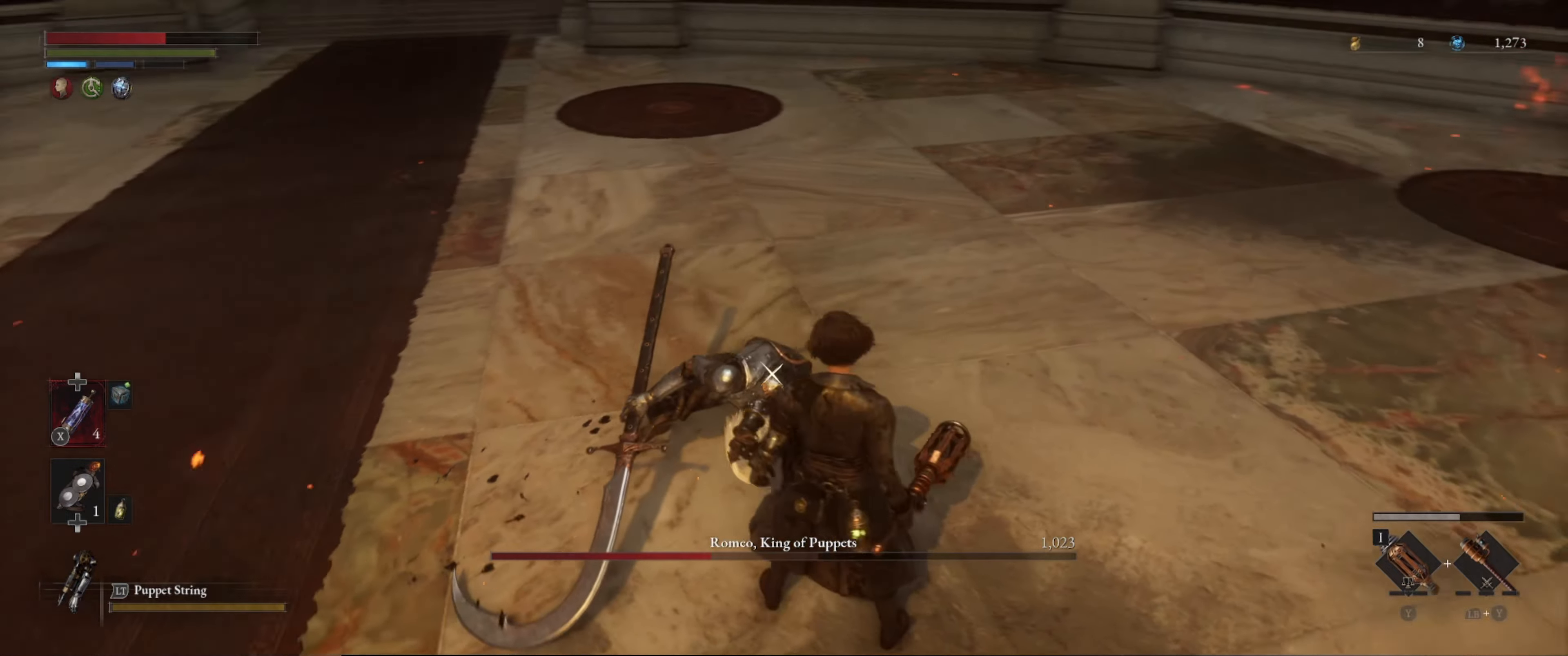
{"buttons": [], "left_stick": "center", "right_stick": "center", "events": []}